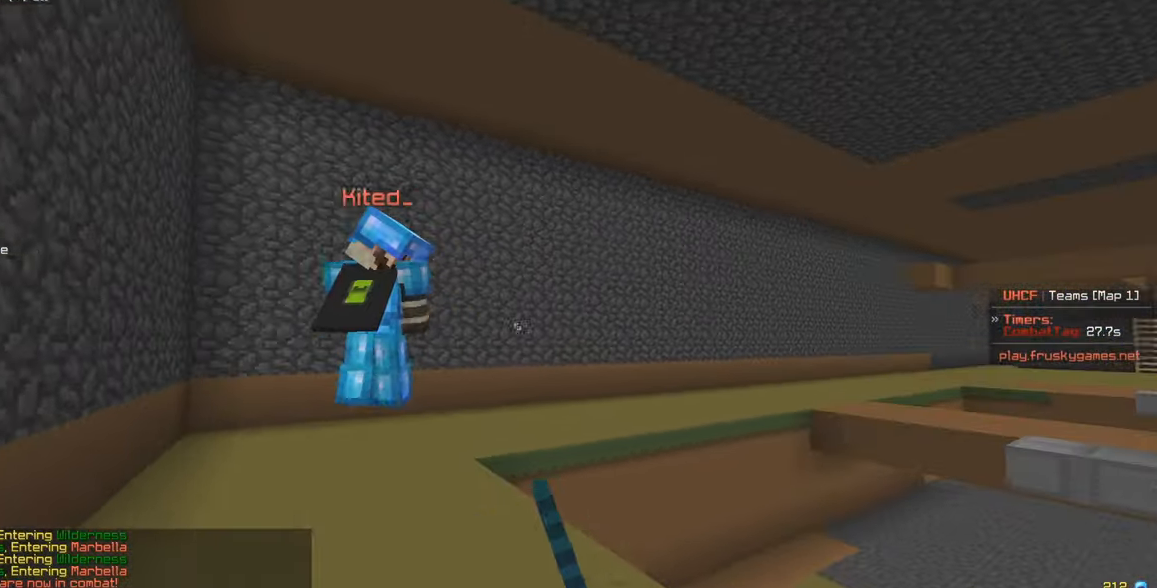
Gameplay with keyboard and mouse; each line is a JSON object with the keys and mouse buttons held at the frame after it. "events" lists presses ("down") and releases ("up") of "a", "d", "s", "w", "mouse_left" and "mouse_right" between this image and that frame as [ms after this image, input, new state], when the widget could be followed in between. "mouse_left", "mouse_right" = the "left", "right" buttons of the "mouse" list. No other keys are recorded. Fast repeated clicks can show as one long hold. Mouse movement is not recorded.
{"keys": ["w"], "mouse": ["left"], "events": [[33, "mouse_right", "down"], [200, "mouse_right", "up"], [283, "a", "down"], [450, "mouse_left", "down"], [483, "a", "up"]]}
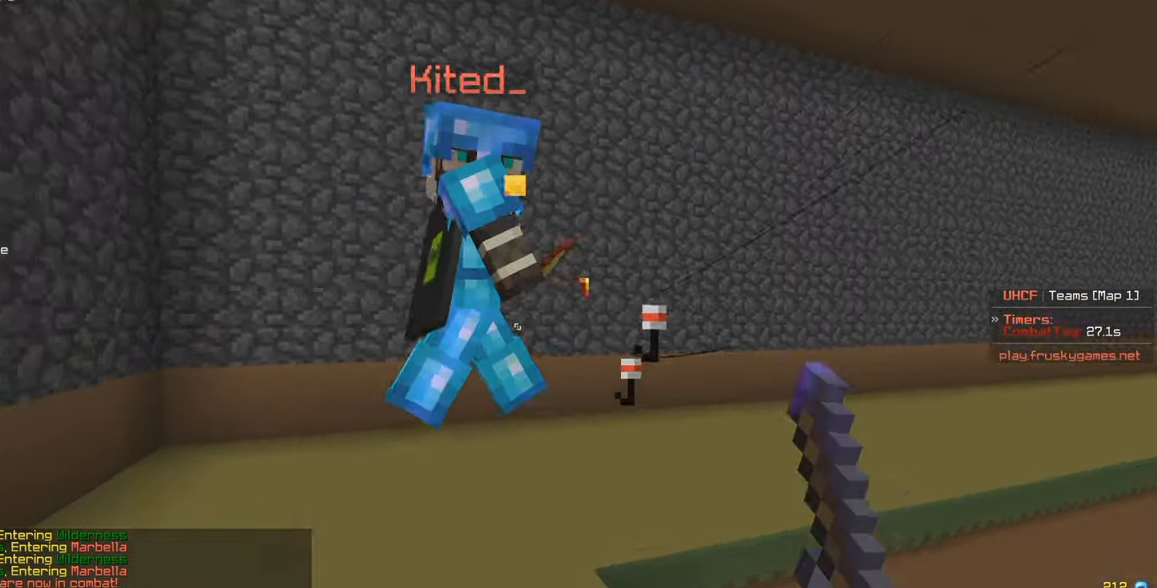
{"keys": ["d", "w"], "mouse": ["left"], "events": [[466, "d", "down"]]}
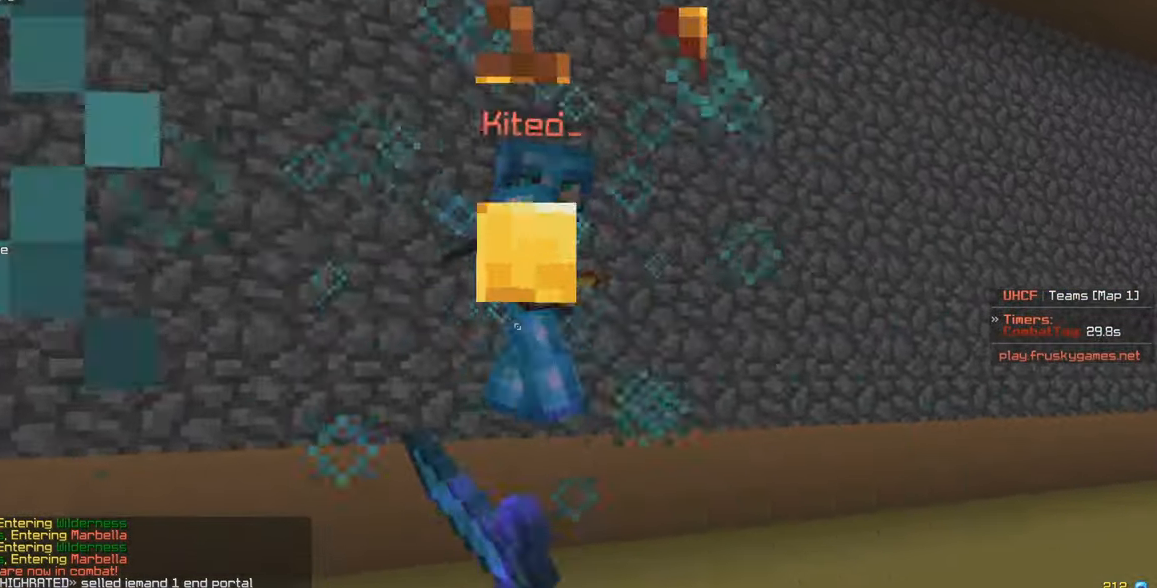
{"keys": ["d", "w"], "mouse": ["left"], "events": []}
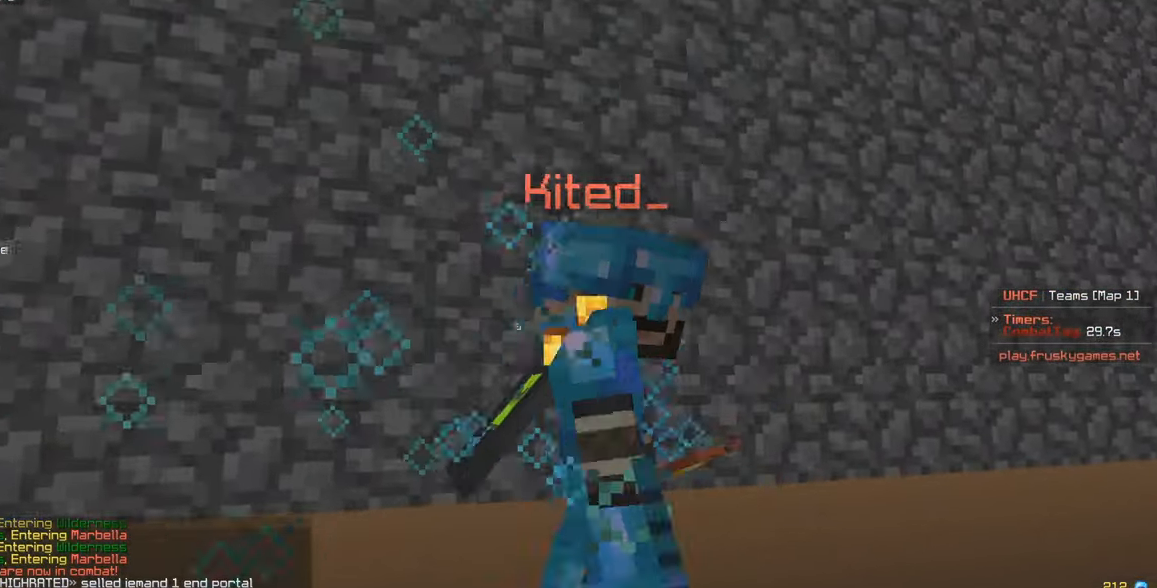
{"keys": ["d", "w"], "mouse": ["left"], "events": []}
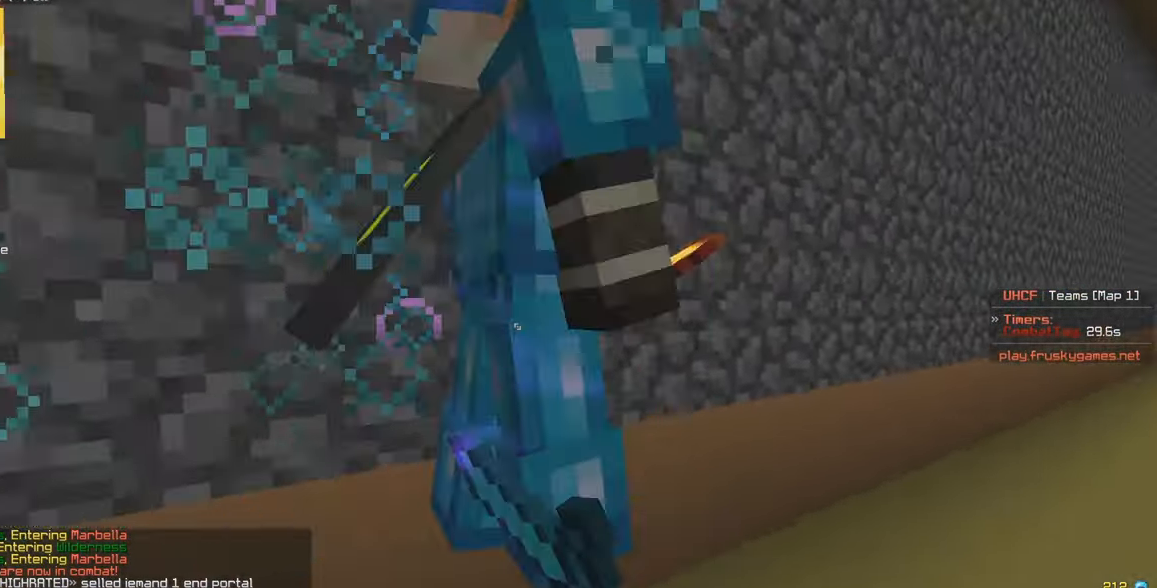
{"keys": ["d", "w"], "mouse": ["left"], "events": [[300, "mouse_left", "up"], [450, "mouse_left", "down"]]}
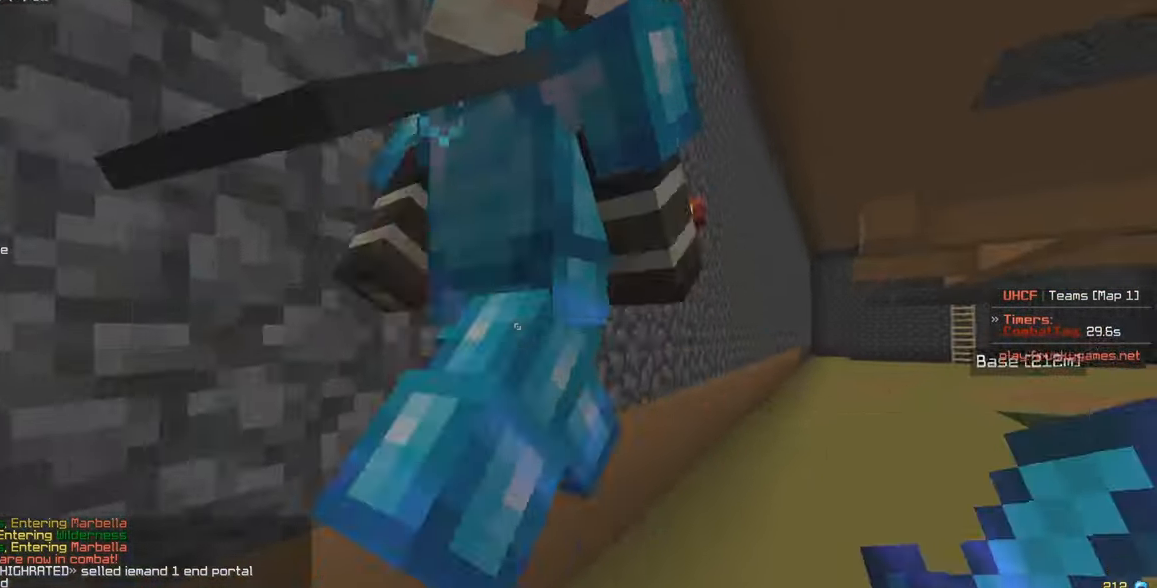
{"keys": ["d", "w"], "mouse": ["left"], "events": [[16, "mouse_left", "up"], [83, "mouse_left", "down"]]}
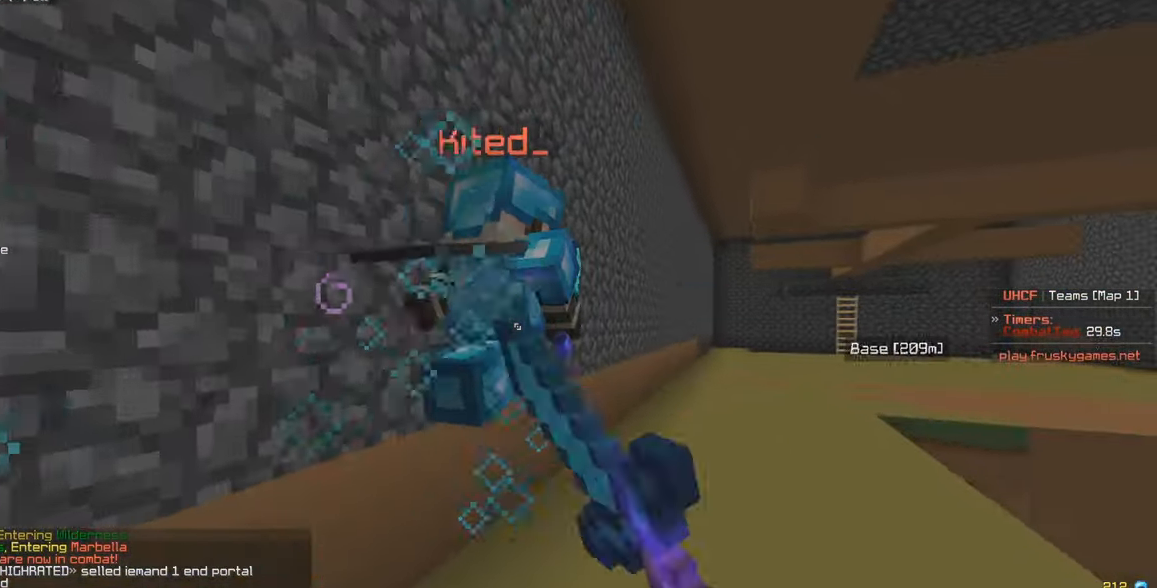
{"keys": ["w"], "mouse": [], "events": [[33, "mouse_left", "up"], [133, "mouse_right", "down"], [233, "d", "up"], [283, "mouse_right", "up"]]}
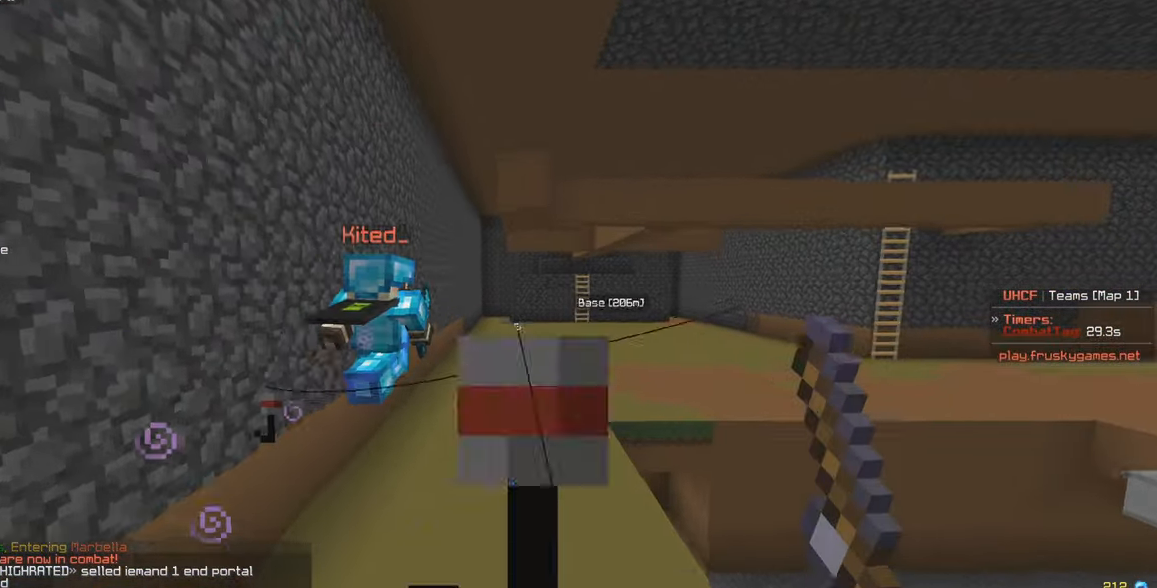
{"keys": ["w"], "mouse": [], "events": [[150, "mouse_right", "down"], [400, "mouse_right", "up"]]}
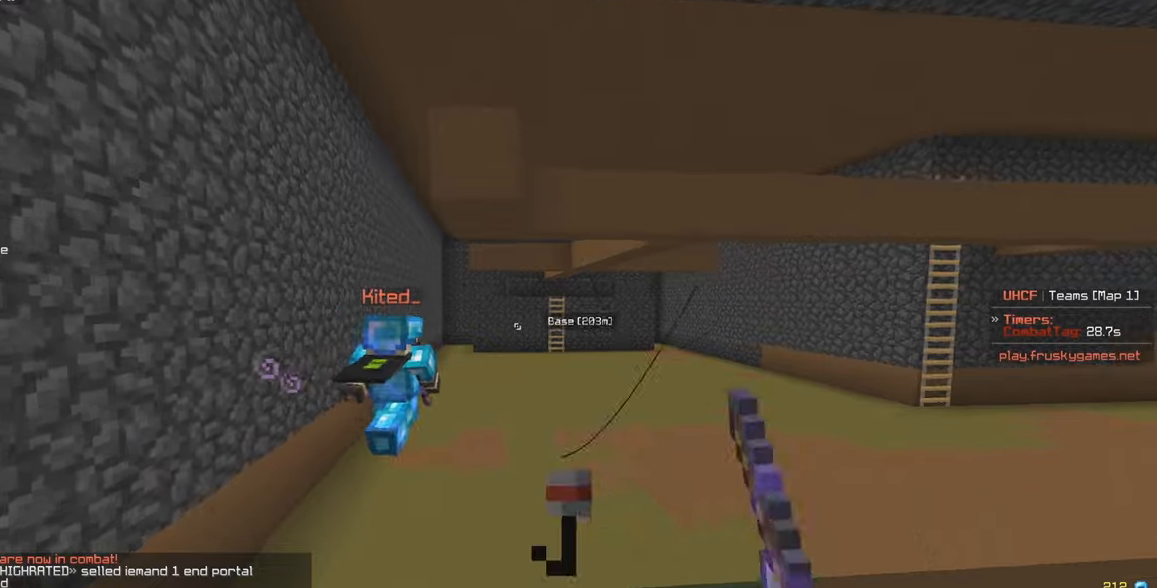
{"keys": ["w"], "mouse": ["right"], "events": [[433, "mouse_right", "down"]]}
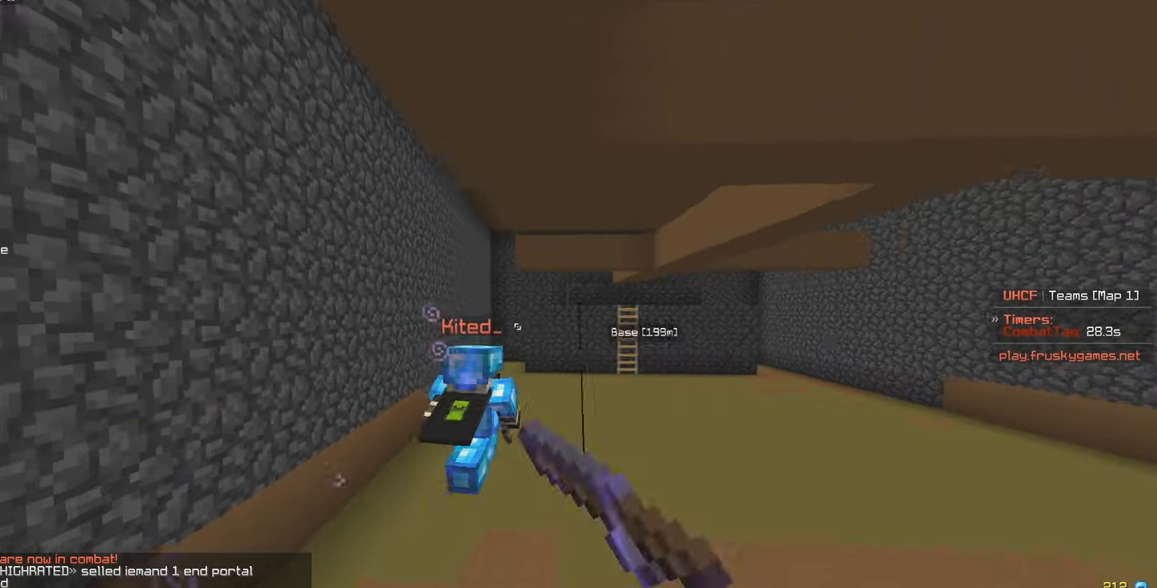
{"keys": ["w"], "mouse": [], "events": [[150, "mouse_right", "up"]]}
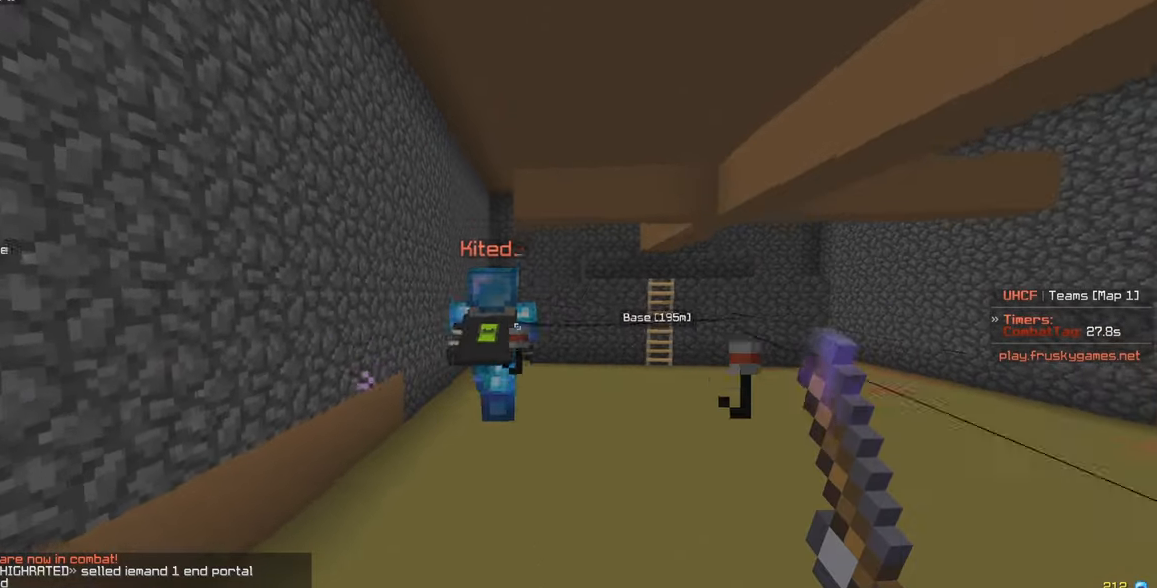
{"keys": ["w"], "mouse": [], "events": [[33, "a", "down"], [50, "mouse_right", "down"], [167, "mouse_right", "up"], [383, "a", "up"]]}
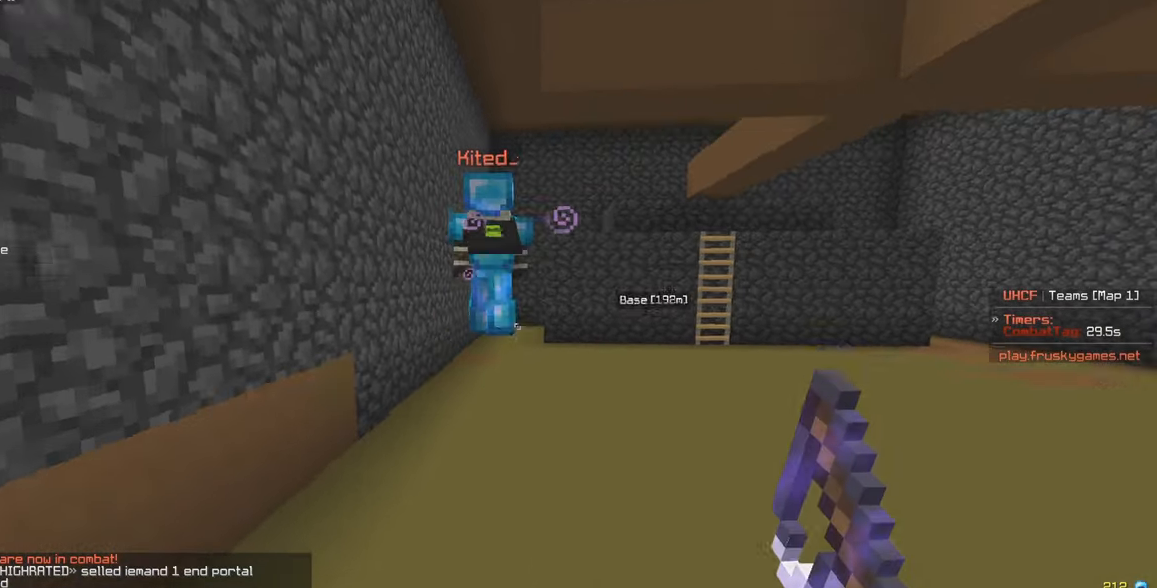
{"keys": ["w"], "mouse": ["left"], "events": [[100, "mouse_right", "down"], [233, "mouse_right", "up"], [267, "mouse_left", "down"]]}
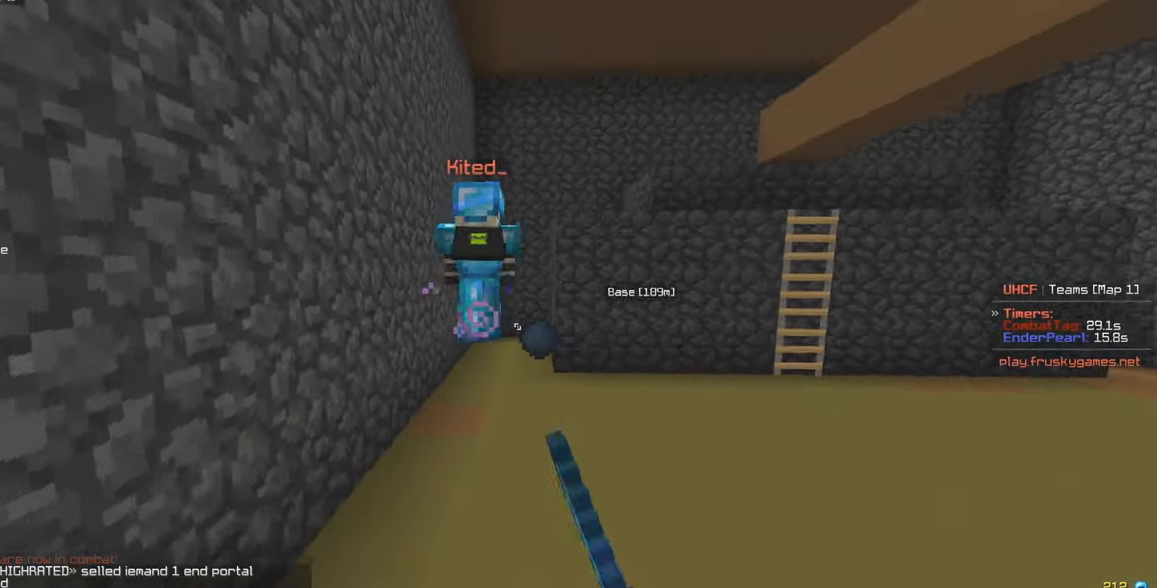
{"keys": ["d"], "mouse": ["left"], "events": [[400, "d", "down"], [483, "w", "up"]]}
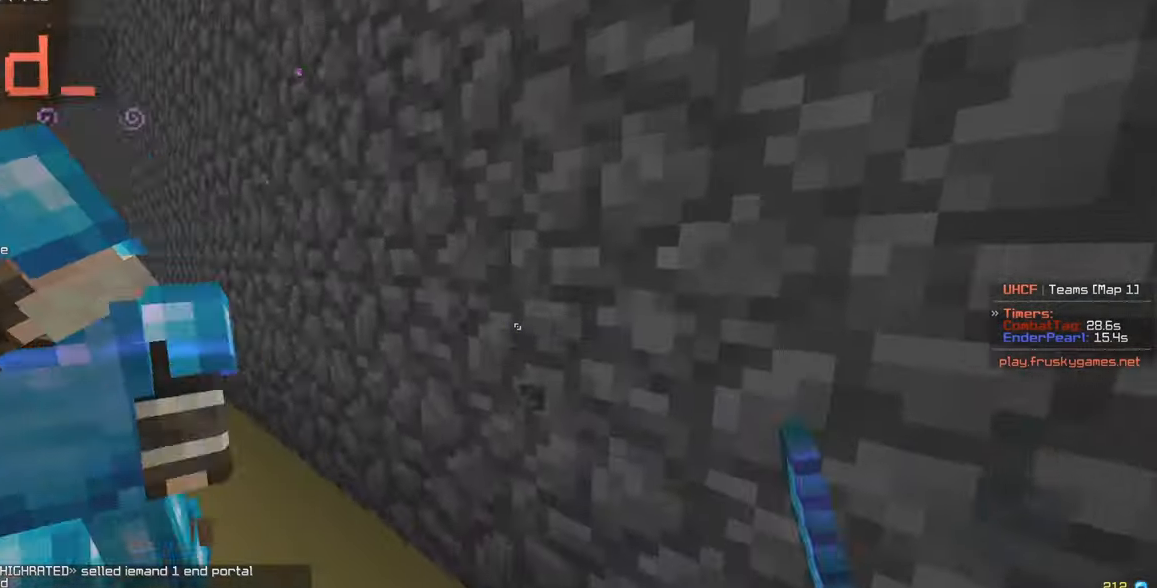
{"keys": ["w"], "mouse": ["left"], "events": [[50, "a", "down"], [50, "d", "up"], [83, "s", "down"], [150, "w", "down"], [217, "s", "up"], [450, "a", "up"]]}
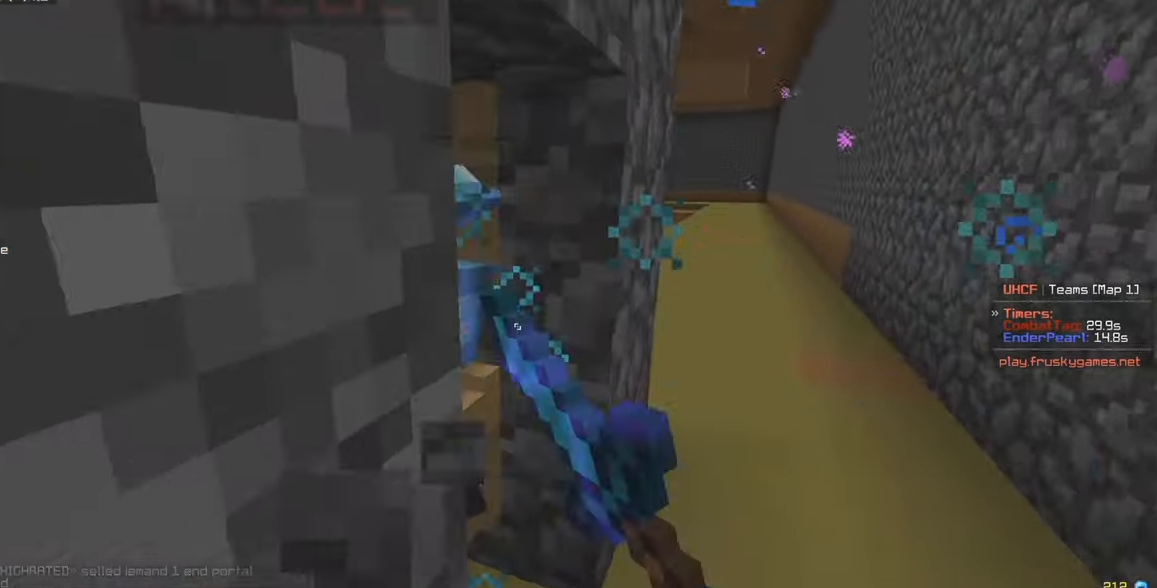
{"keys": ["a", "s", "w"], "mouse": ["left"], "events": [[100, "mouse_left", "up"], [167, "mouse_left", "down"], [217, "d", "down"], [333, "d", "up"], [367, "a", "down"], [500, "s", "down"]]}
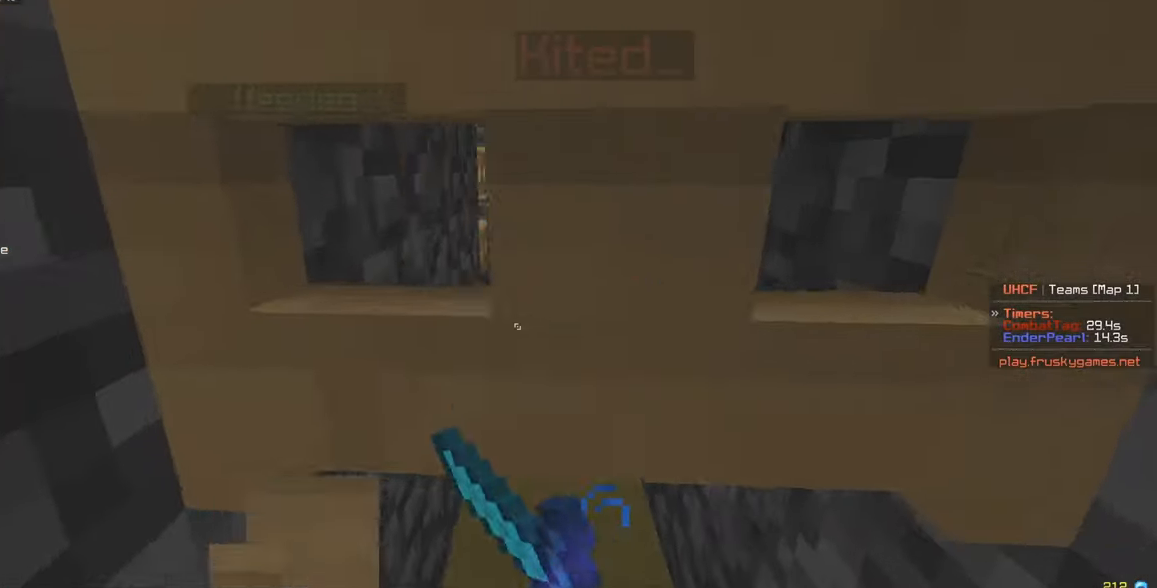
{"keys": [], "mouse": [], "events": [[17, "a", "up"], [33, "w", "up"], [50, "mouse_left", "up"], [233, "s", "up"], [267, "d", "down"], [433, "d", "up"]]}
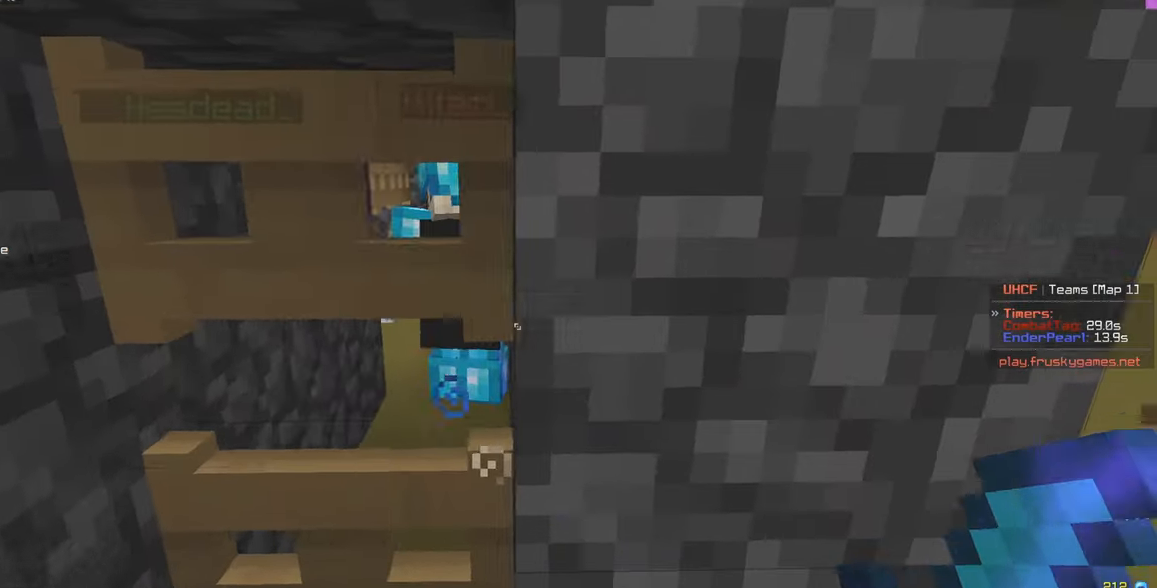
{"keys": [], "mouse": [], "events": []}
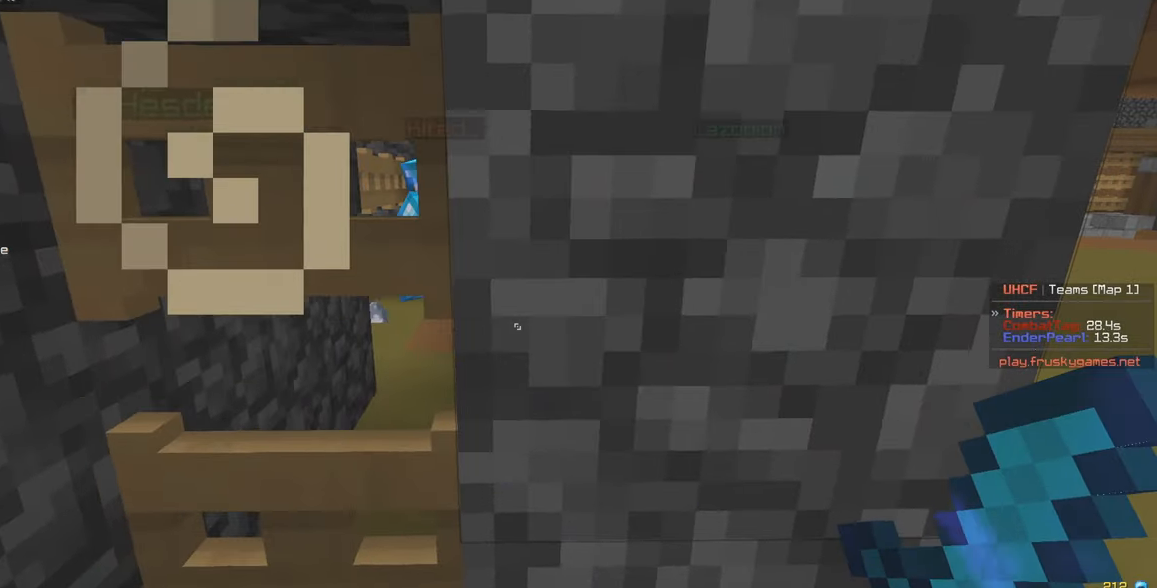
{"keys": ["a"], "mouse": [], "events": [[83, "d", "down"], [217, "a", "down"], [400, "d", "up"]]}